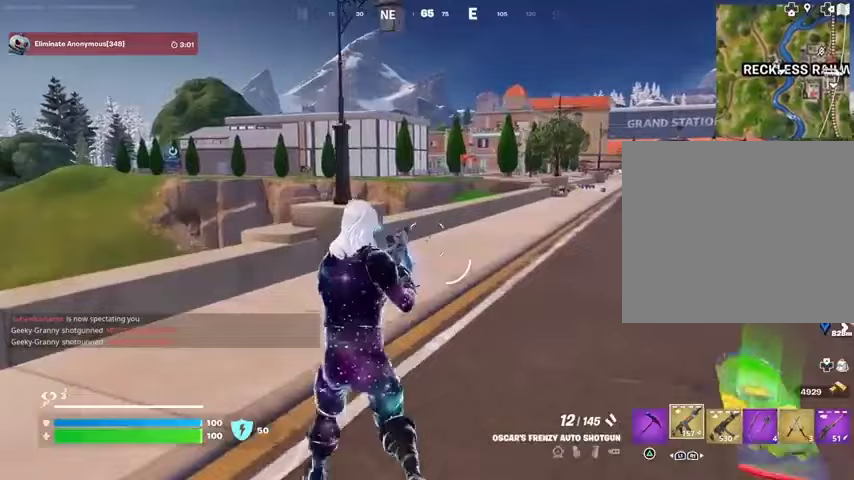
Gameplay with a controller (PlayStation layout); each line is a JSON object with the inputs held at the frame after it. "events" lists button and stick changes between this image and that frame as [ms after this image, input, new state], when the widget could be followed in between.
{"buttons": ["SQUARE"], "left_stick": "up-right", "right_stick": "center", "events": [[167, "L1", "down"], [167, "left_stick", "up-right"], [167, "right_stick", "right"], [233, "L1", "up"], [267, "right_stick", "left"], [333, "right_stick", "center"], [500, "SQUARE", "down"]]}
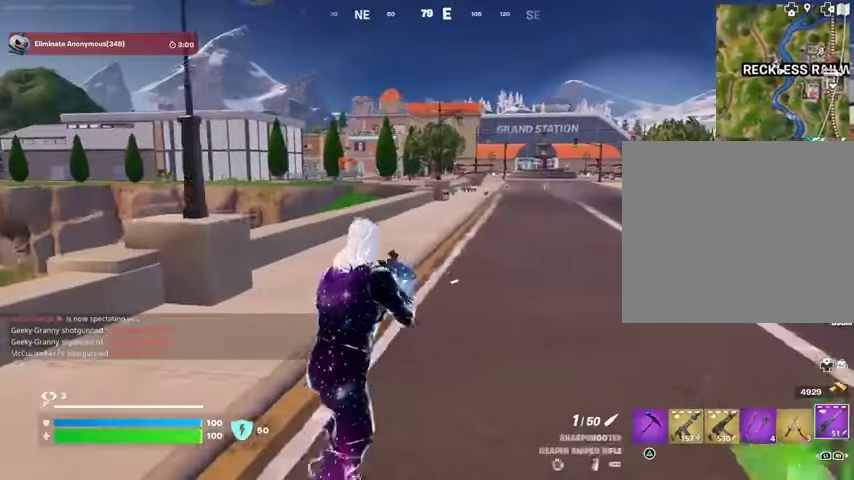
{"buttons": [], "left_stick": "up-left", "right_stick": "center", "events": [[67, "SQUARE", "up"], [200, "right_stick", "right"], [367, "left_stick", "up-left"], [433, "right_stick", "center"]]}
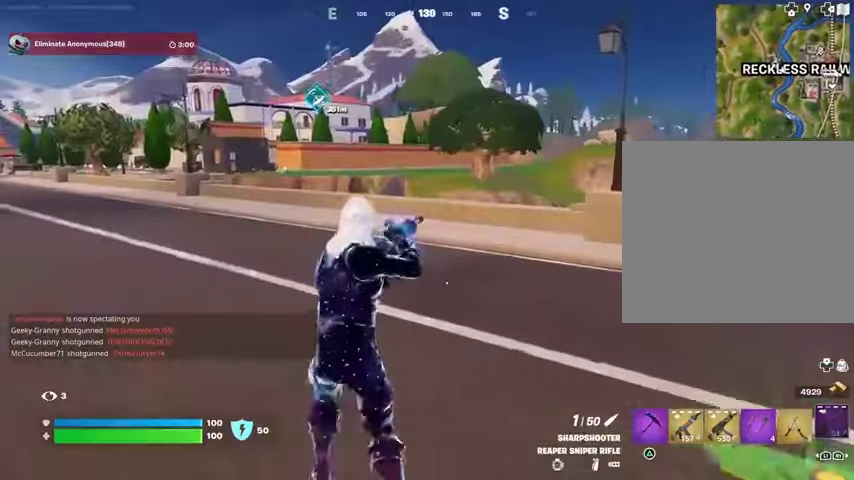
{"buttons": [], "left_stick": "right", "right_stick": "center", "events": [[367, "left_stick", "up-right"], [433, "left_stick", "right"]]}
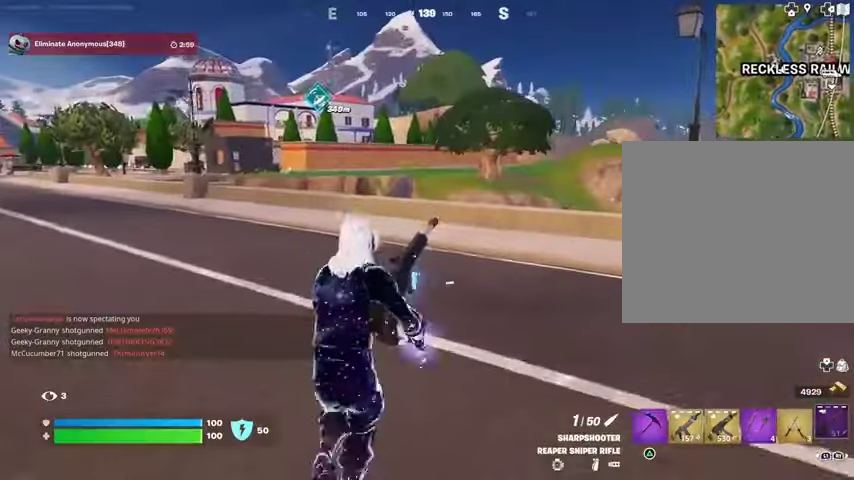
{"buttons": [], "left_stick": "up-right", "right_stick": "center", "events": [[67, "right_stick", "left"], [200, "right_stick", "center"], [433, "left_stick", "up-right"]]}
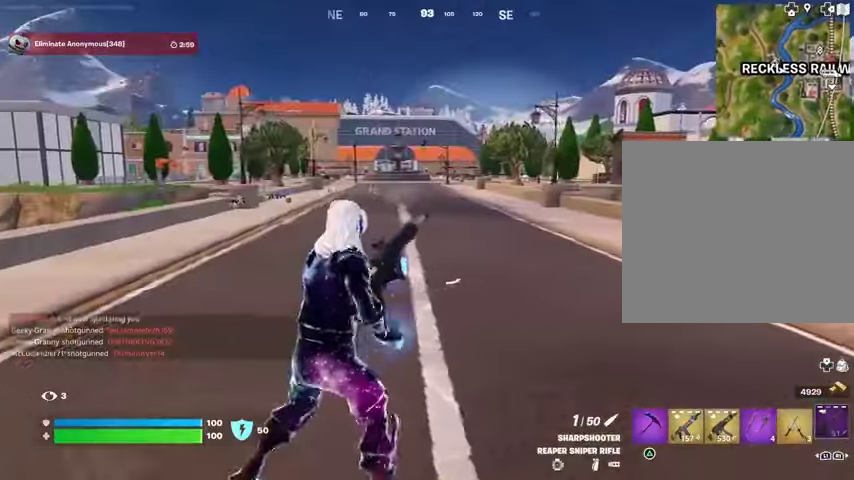
{"buttons": [], "left_stick": "down", "right_stick": "center", "events": [[33, "left_stick", "up-left"], [100, "CROSS", "down"], [100, "left_stick", "left"], [133, "CROSS", "up"], [300, "left_stick", "down-left"], [433, "left_stick", "down"]]}
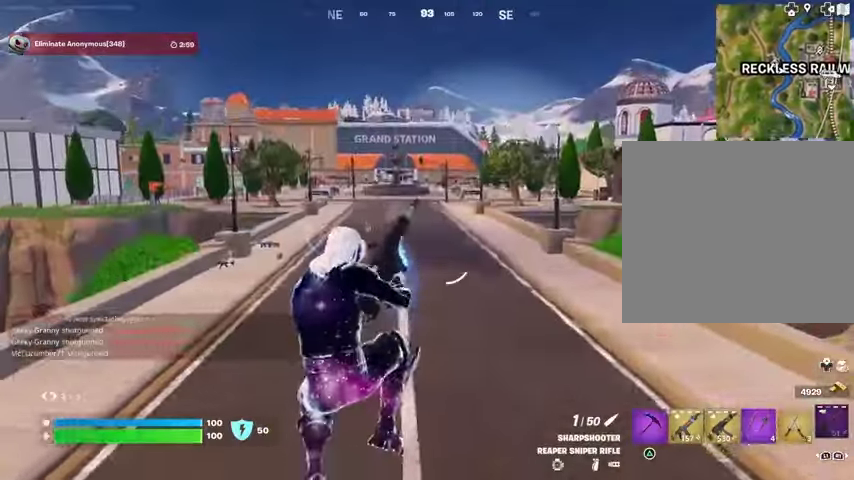
{"buttons": [], "left_stick": "up-left", "right_stick": "left", "events": [[167, "right_stick", "left"], [300, "left_stick", "left"], [433, "left_stick", "up-left"]]}
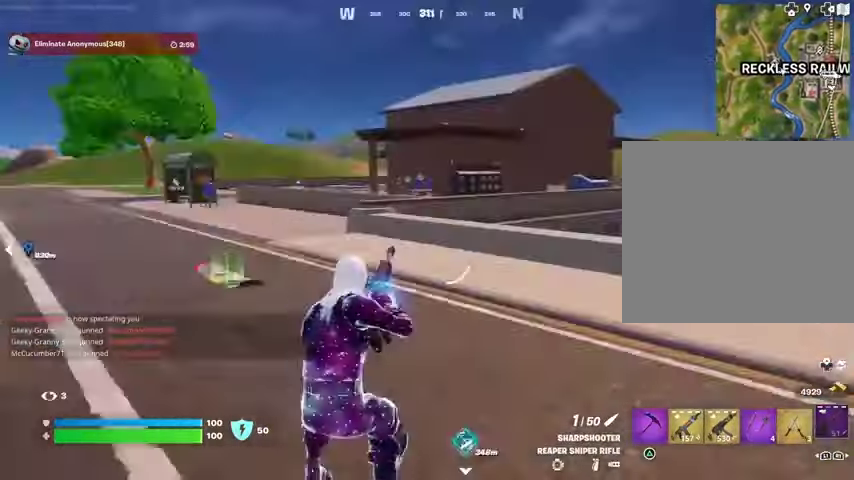
{"buttons": [], "left_stick": "up", "right_stick": "center", "events": [[100, "right_stick", "center"], [233, "left_stick", "up"]]}
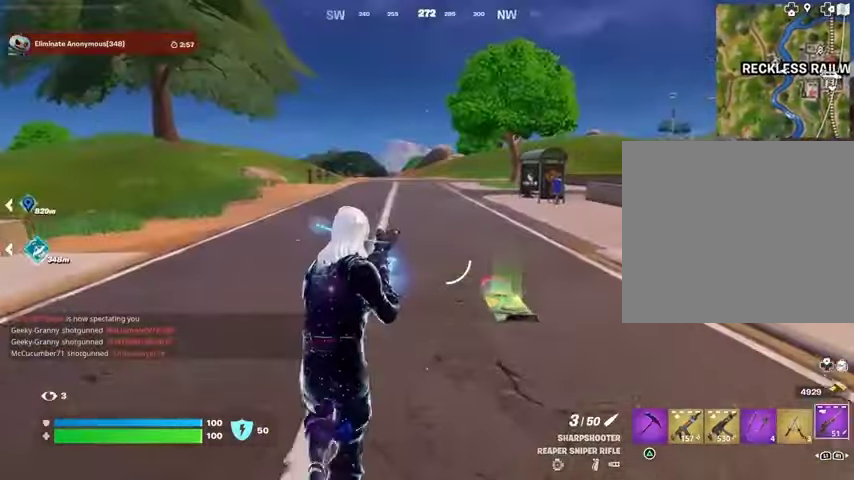
{"buttons": [], "left_stick": "up-left", "right_stick": "center", "events": [[67, "right_stick", "down-right"], [133, "right_stick", "center"], [233, "SQUARE", "down"], [300, "SQUARE", "up"], [400, "left_stick", "up-left"]]}
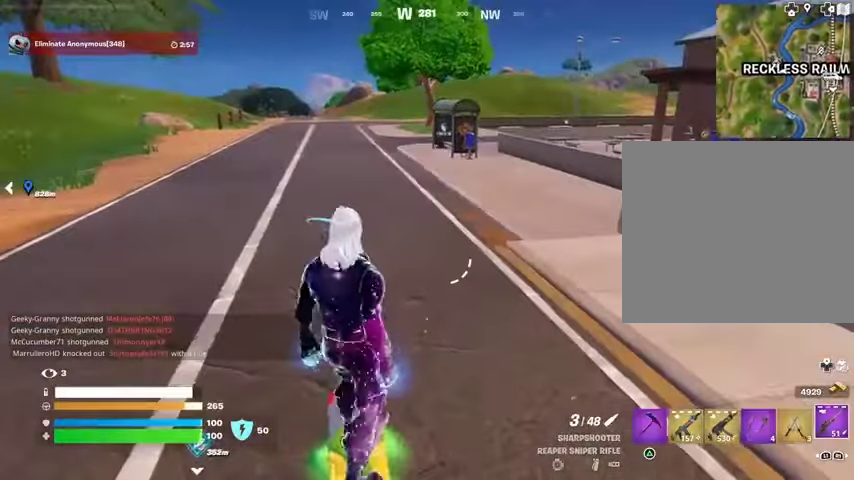
{"buttons": [], "left_stick": "up", "right_stick": "center", "events": [[200, "left_stick", "up"], [267, "right_stick", "left"], [500, "right_stick", "center"]]}
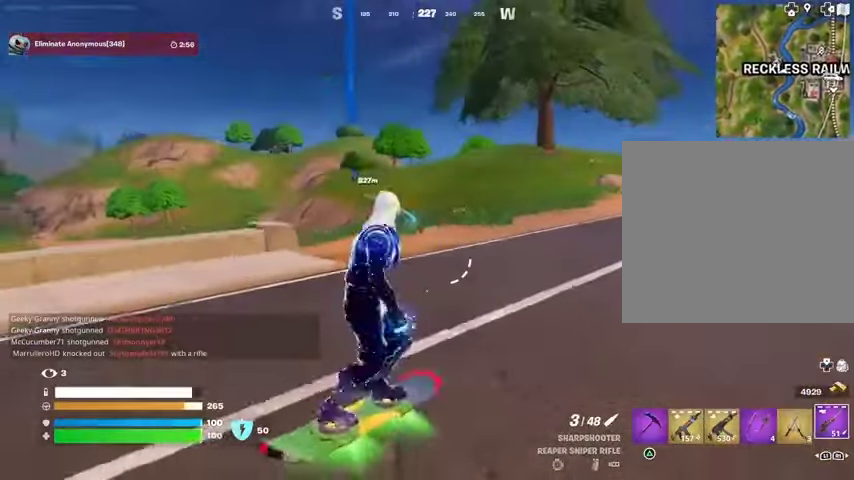
{"buttons": ["DPAD_RIGHT"], "left_stick": "up", "right_stick": "center", "events": [[467, "DPAD_RIGHT", "down"]]}
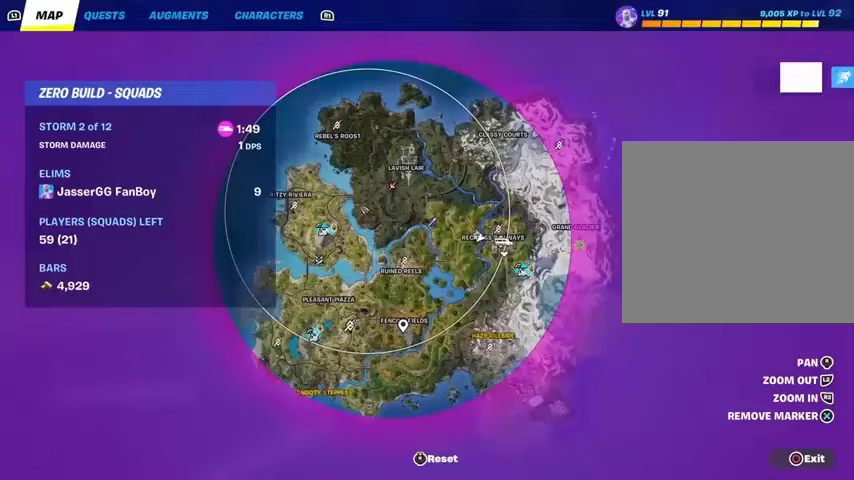
{"buttons": [], "left_stick": "up", "right_stick": "center", "events": [[67, "DPAD_RIGHT", "up"]]}
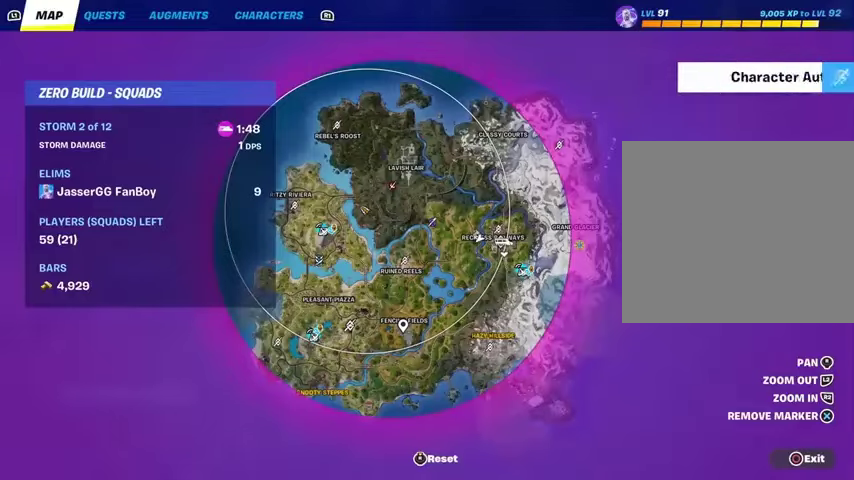
{"buttons": [], "left_stick": "up", "right_stick": "center", "events": []}
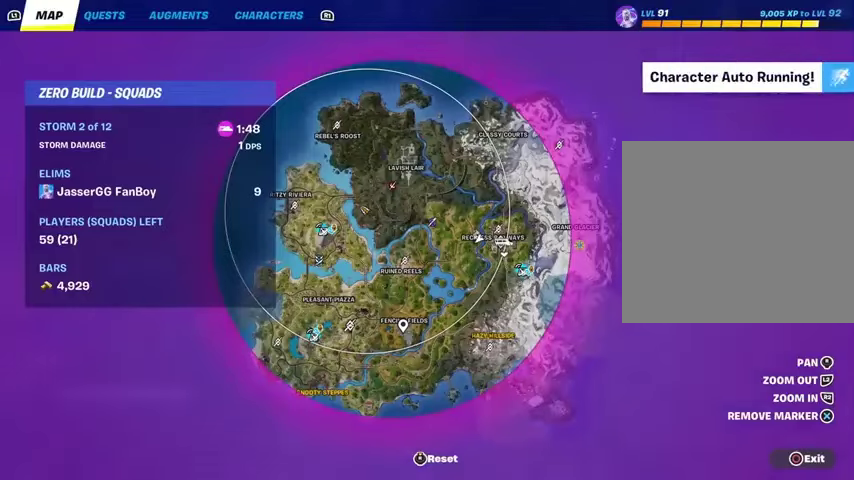
{"buttons": [], "left_stick": "up", "right_stick": "center", "events": [[67, "CIRCLE", "down"], [167, "CIRCLE", "up"]]}
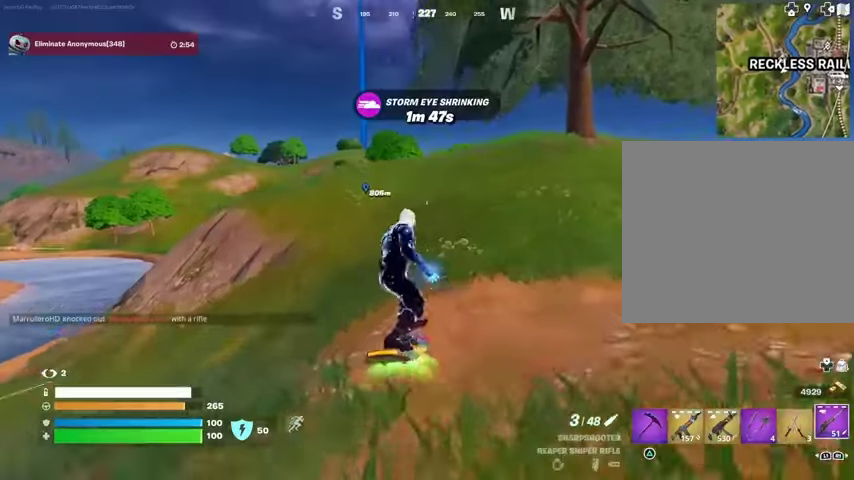
{"buttons": [], "left_stick": "up", "right_stick": "center", "events": []}
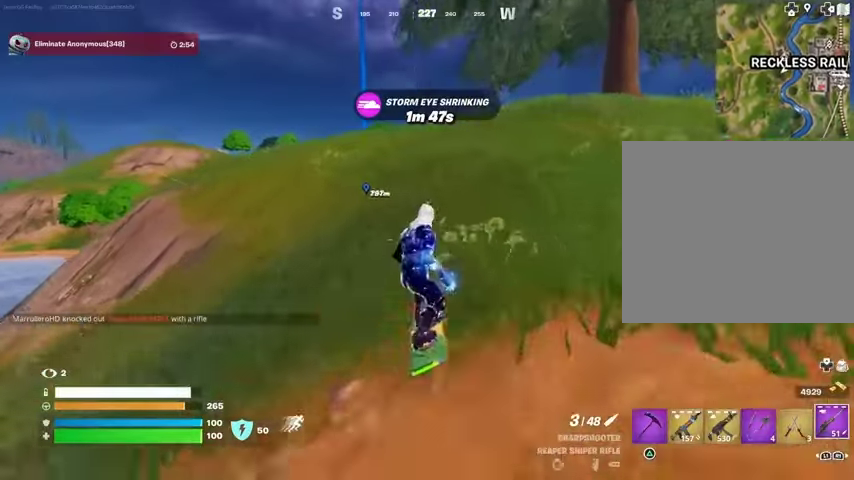
{"buttons": [], "left_stick": "up", "right_stick": "center", "events": []}
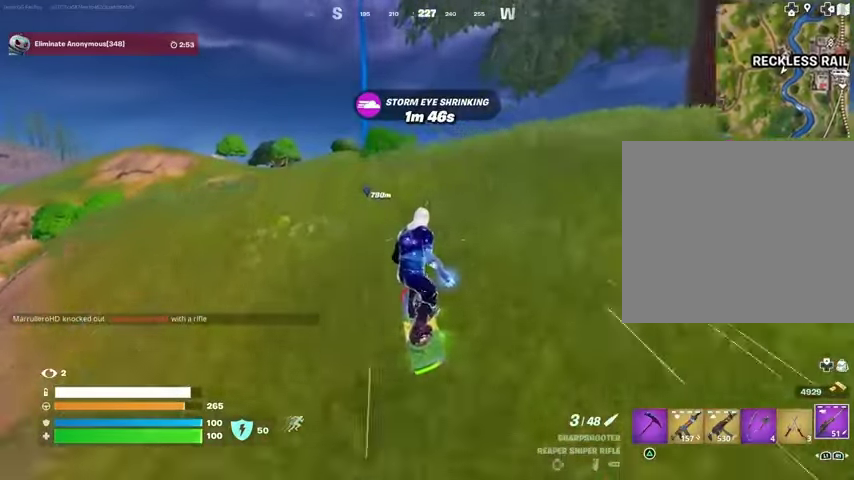
{"buttons": [], "left_stick": "up", "right_stick": "center", "events": [[300, "CROSS", "down"], [367, "CROSS", "up"]]}
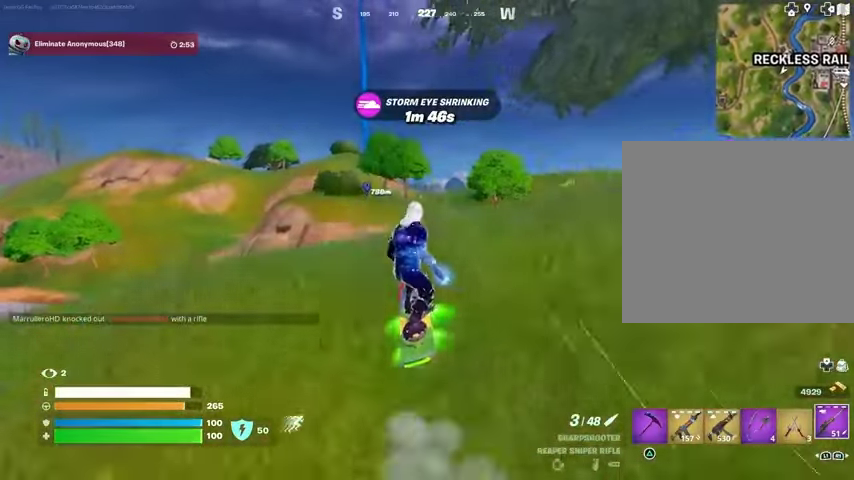
{"buttons": ["L3"], "left_stick": "right", "right_stick": "center", "events": [[67, "left_stick", "down-right"], [333, "L3", "down"], [400, "left_stick", "right"]]}
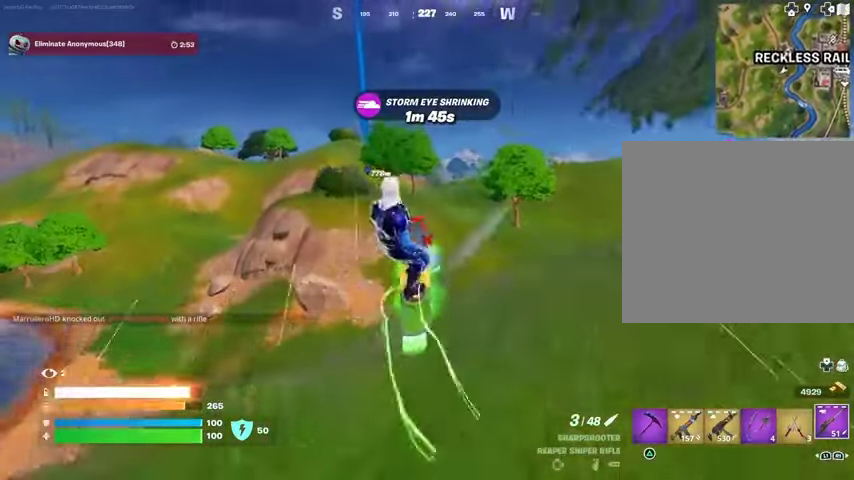
{"buttons": ["L3"], "left_stick": "center", "right_stick": "center", "events": [[100, "left_stick", "up-right"], [400, "left_stick", "center"]]}
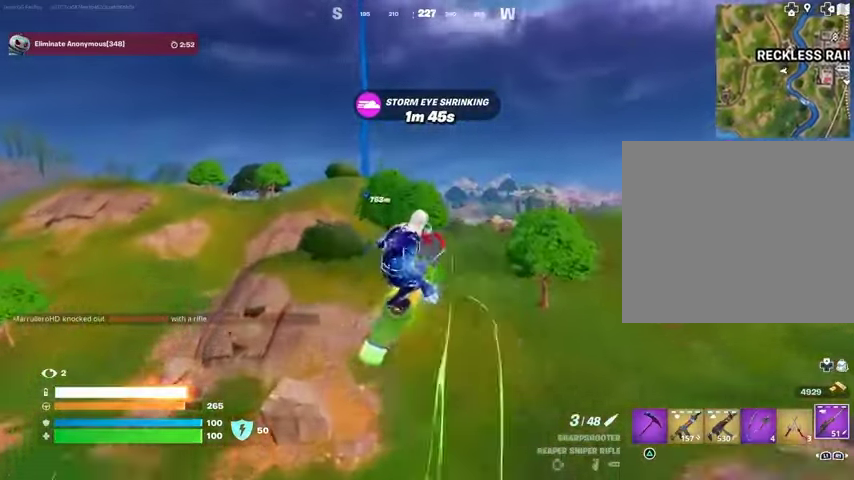
{"buttons": ["L3"], "left_stick": "center", "right_stick": "center", "events": []}
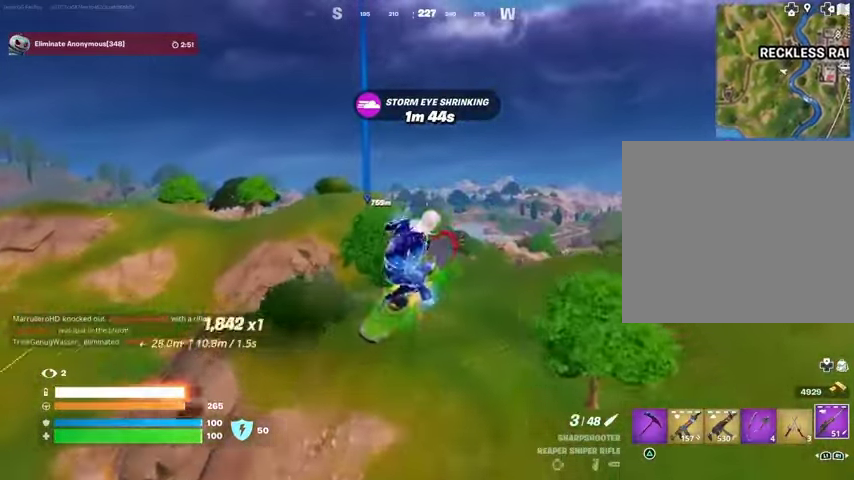
{"buttons": [], "left_stick": "down", "right_stick": "center", "events": [[200, "left_stick", "down-left"], [267, "left_stick", "down"], [433, "L3", "up"]]}
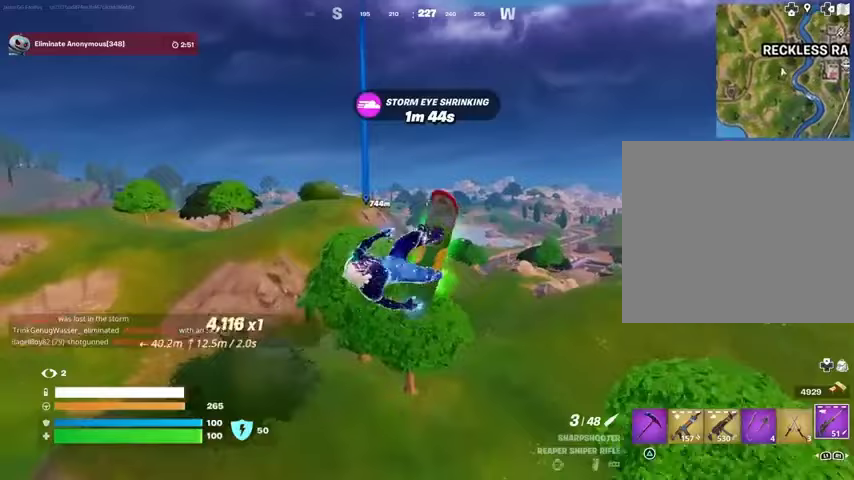
{"buttons": [], "left_stick": "down", "right_stick": "center", "events": []}
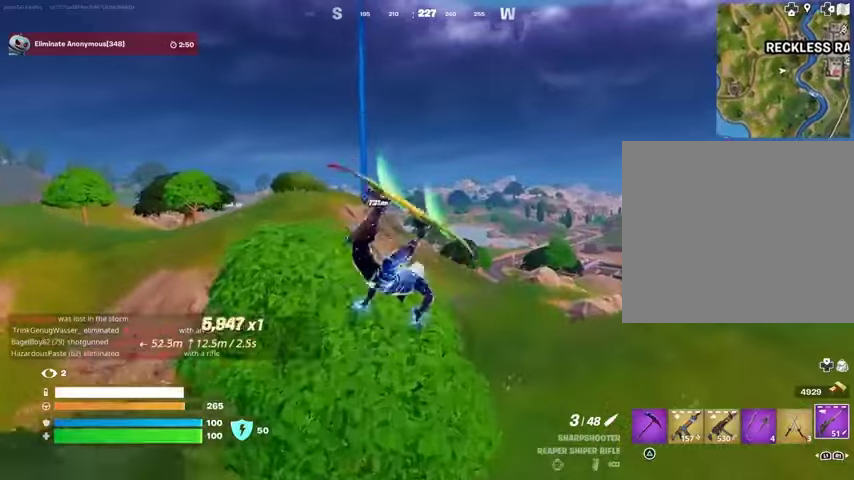
{"buttons": [], "left_stick": "center", "right_stick": "center", "events": [[500, "left_stick", "center"]]}
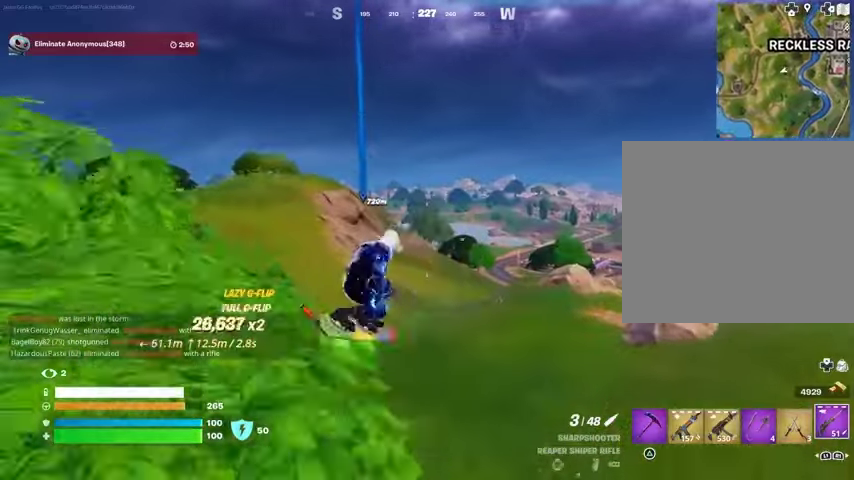
{"buttons": [], "left_stick": "down", "right_stick": "center", "events": [[400, "left_stick", "down"]]}
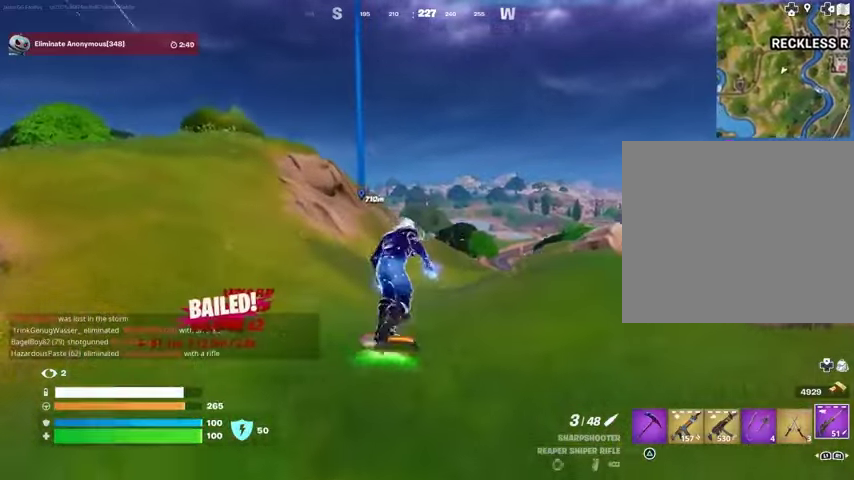
{"buttons": [], "left_stick": "up", "right_stick": "right", "events": [[233, "left_stick", "up"], [500, "right_stick", "right"]]}
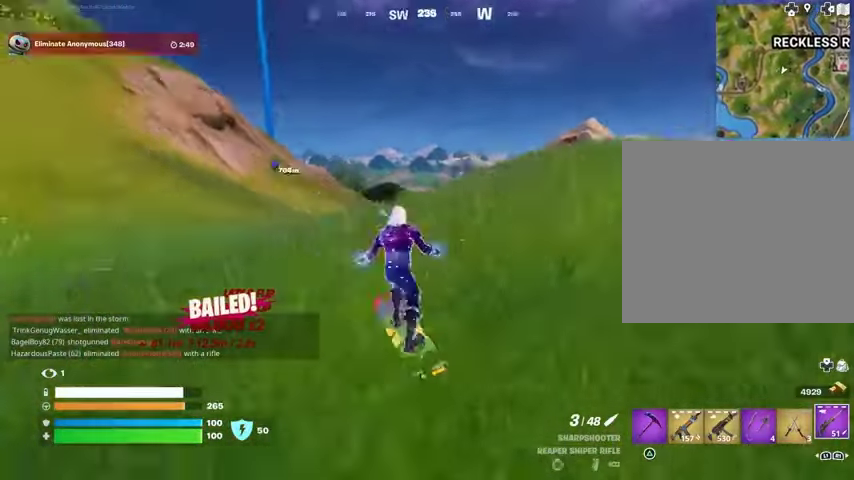
{"buttons": [], "left_stick": "up", "right_stick": "center", "events": [[67, "right_stick", "center"]]}
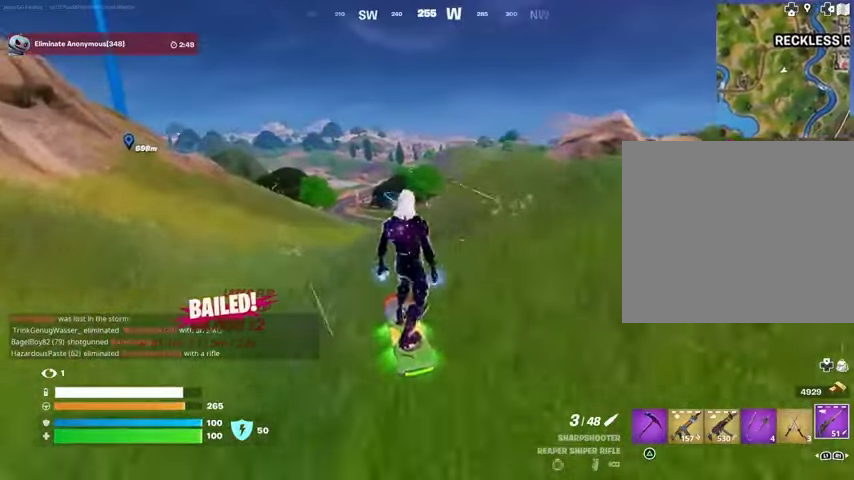
{"buttons": [], "left_stick": "up", "right_stick": "center", "events": []}
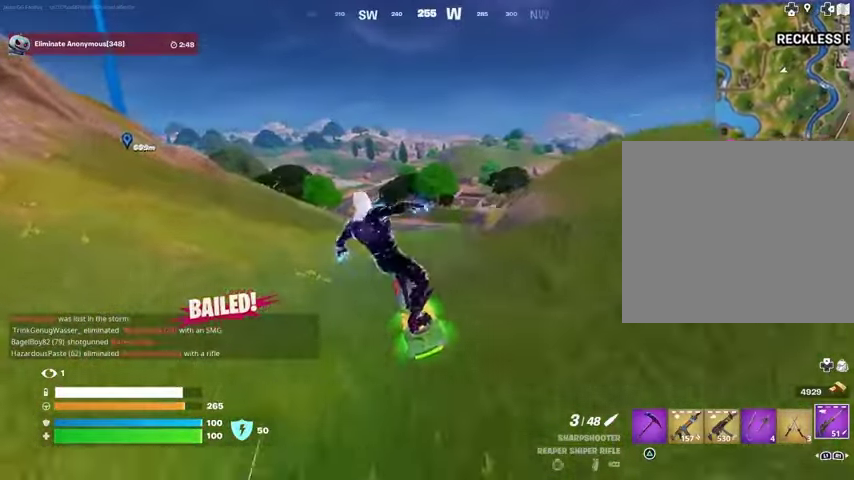
{"buttons": [], "left_stick": "up", "right_stick": "center", "events": [[200, "right_stick", "left"], [300, "right_stick", "center"]]}
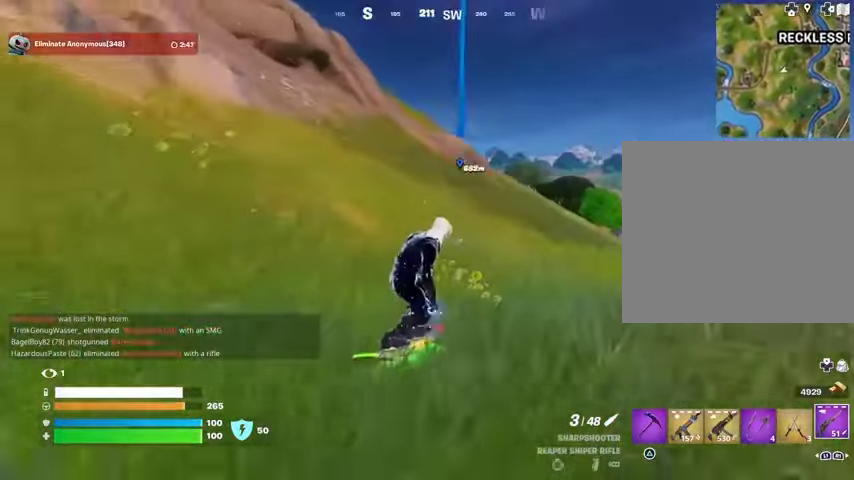
{"buttons": [], "left_stick": "up", "right_stick": "center", "events": [[67, "DPAD_RIGHT", "down"], [133, "DPAD_RIGHT", "up"]]}
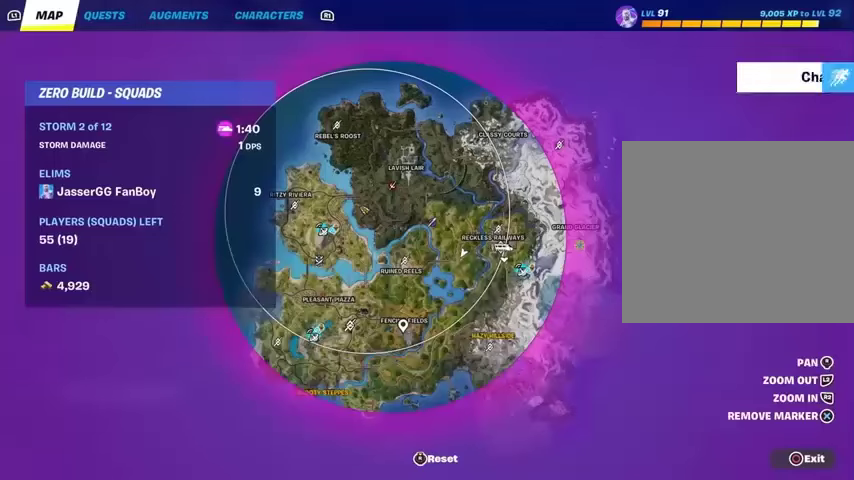
{"buttons": [], "left_stick": "up", "right_stick": "center", "events": []}
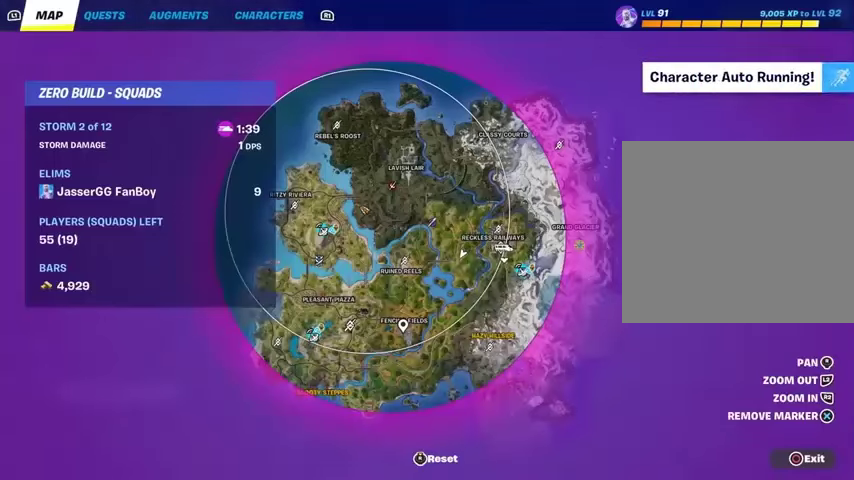
{"buttons": [], "left_stick": "up", "right_stick": "center", "events": []}